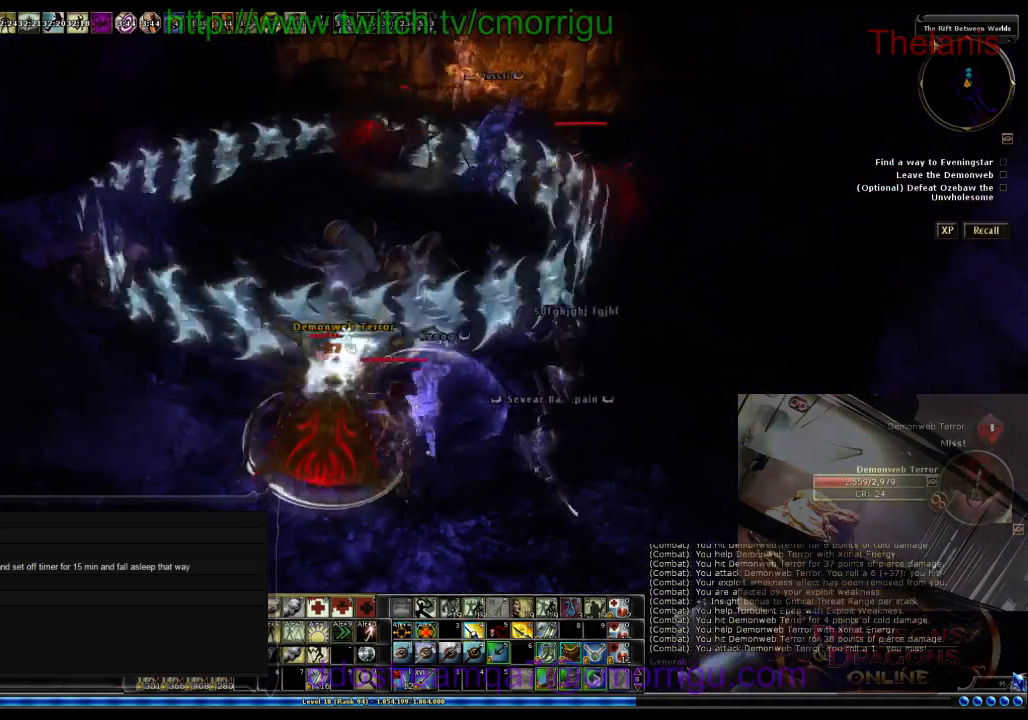
Gameplay with keyboard; each line is a JSON object with the keys held at the frame after it. "events" lists presses ("down") and releases ("up") of ".", "/", "0", "1", "2", "3", "4", "5", "6", "7", "8", "9", "a", "b", "backslash", "backspace", "c", "caps_lock", "comma", "ctrl_l", "ctrl_r", "d", "e", "equals", "escape", "f", "f1", "f10", "f11", "f12", "f2", "f3", "f4", "f5", "f6", "f7", "f8", "f9", "g", "h", "i", "j", "k", "l", "lbracket", "m", "minus", "n", "o", "p", "q", "quote", "r", "rbracket", "return", "s", "semicolon", "shift_l", "shift_r", "space", "t", "tab", "tilde", "u", "v", "w", "x", "y" and "z" between this image and that frame as [ms after this image, input, new state], when the widget could be followed in between. No other keys are recorded. Mouse input is not recorded.
{"keys": [], "events": []}
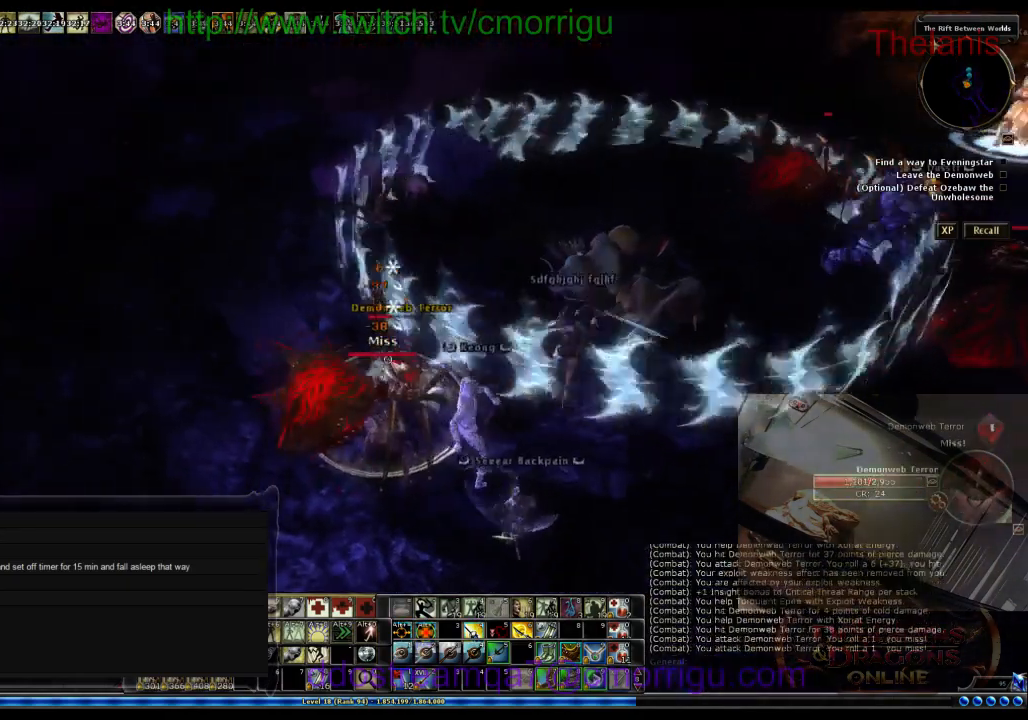
{"keys": [], "events": []}
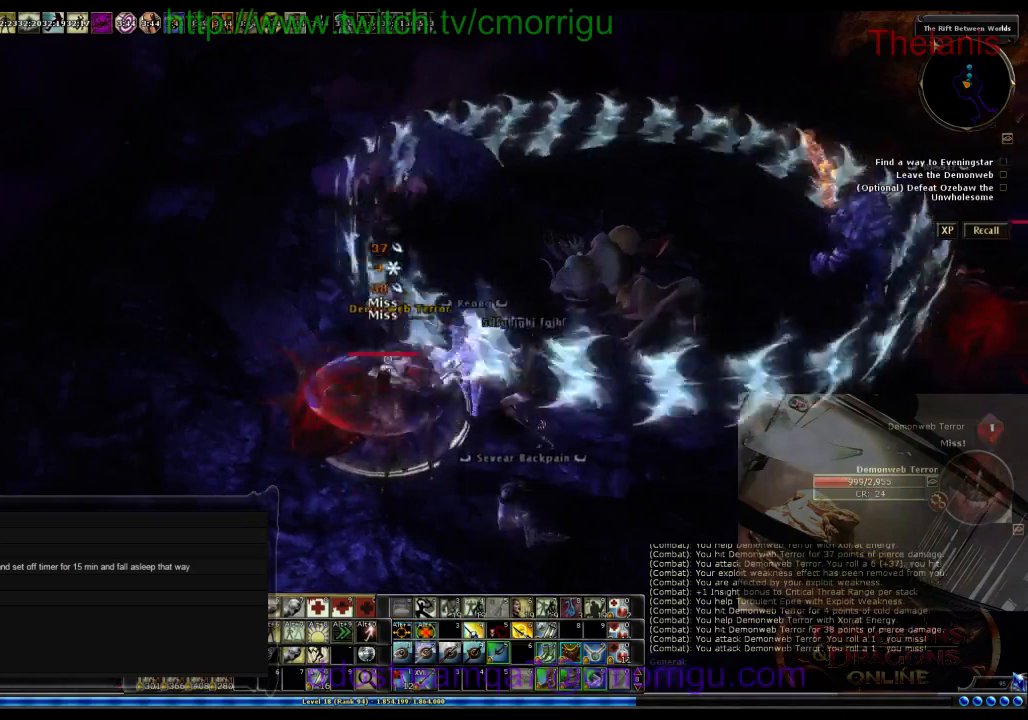
{"keys": [], "events": []}
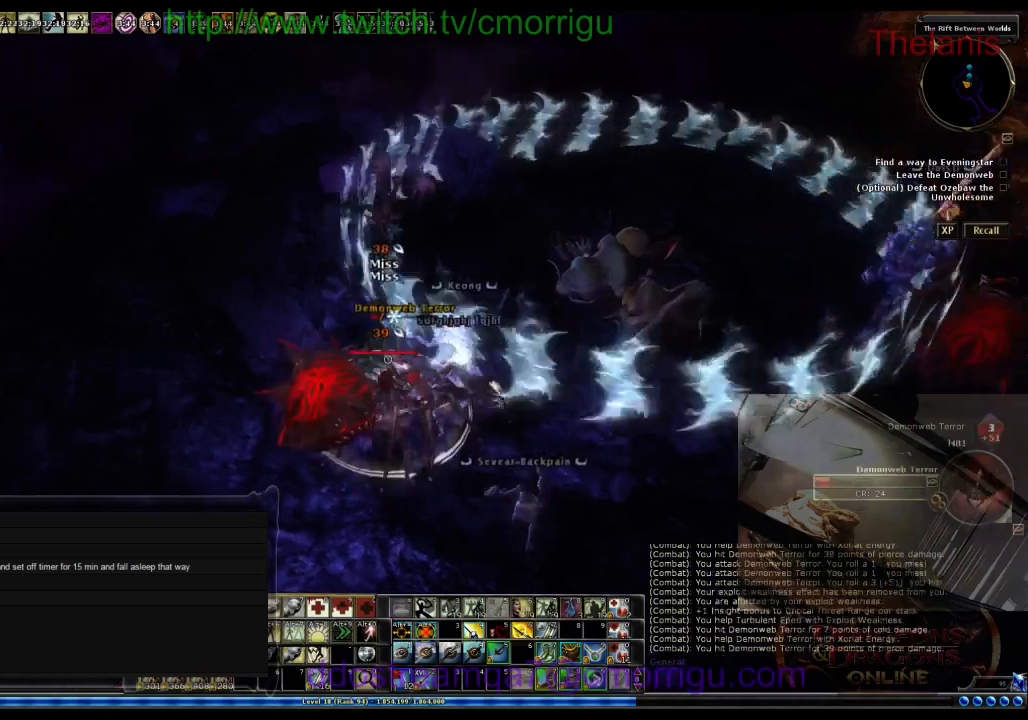
{"keys": [], "events": []}
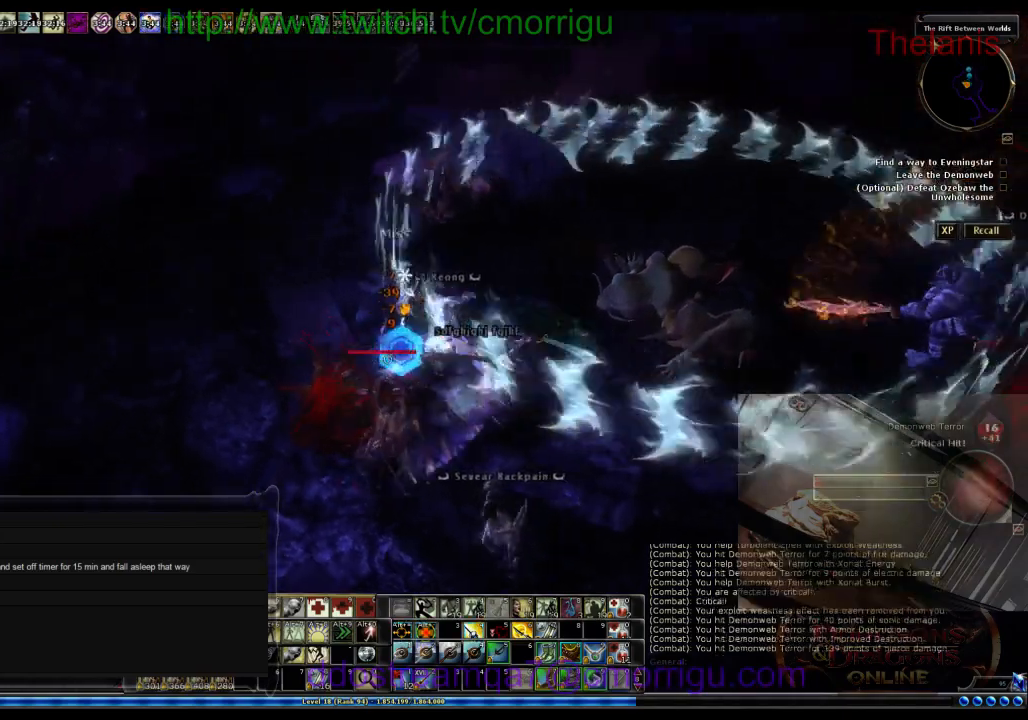
{"keys": ["w"], "events": [[400, "w", "down"]]}
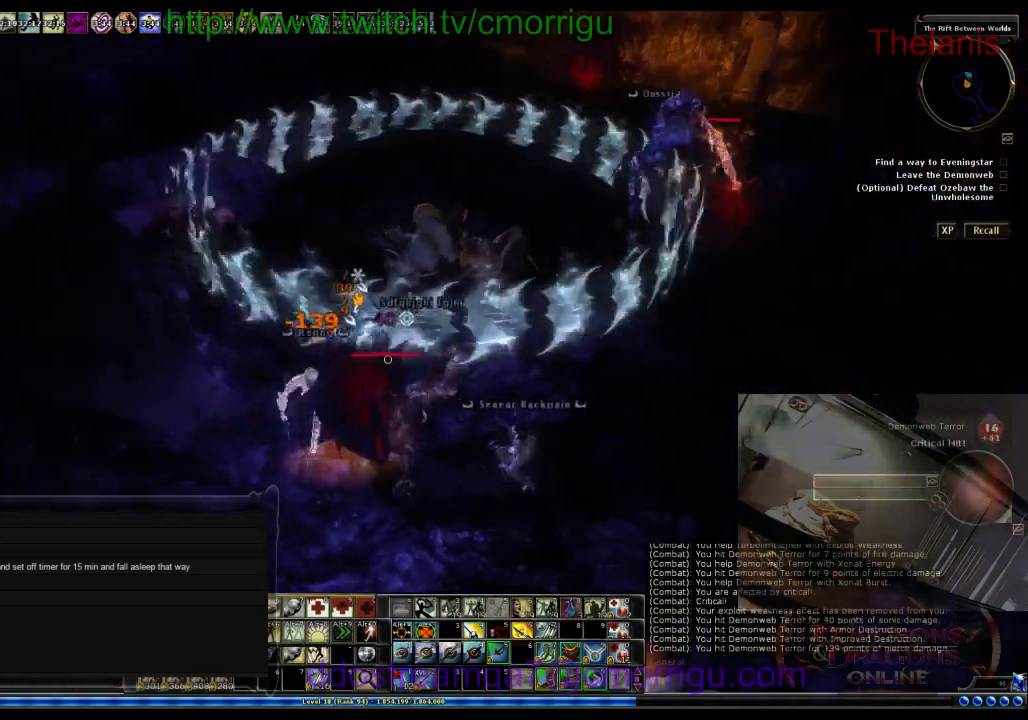
{"keys": ["w"], "events": []}
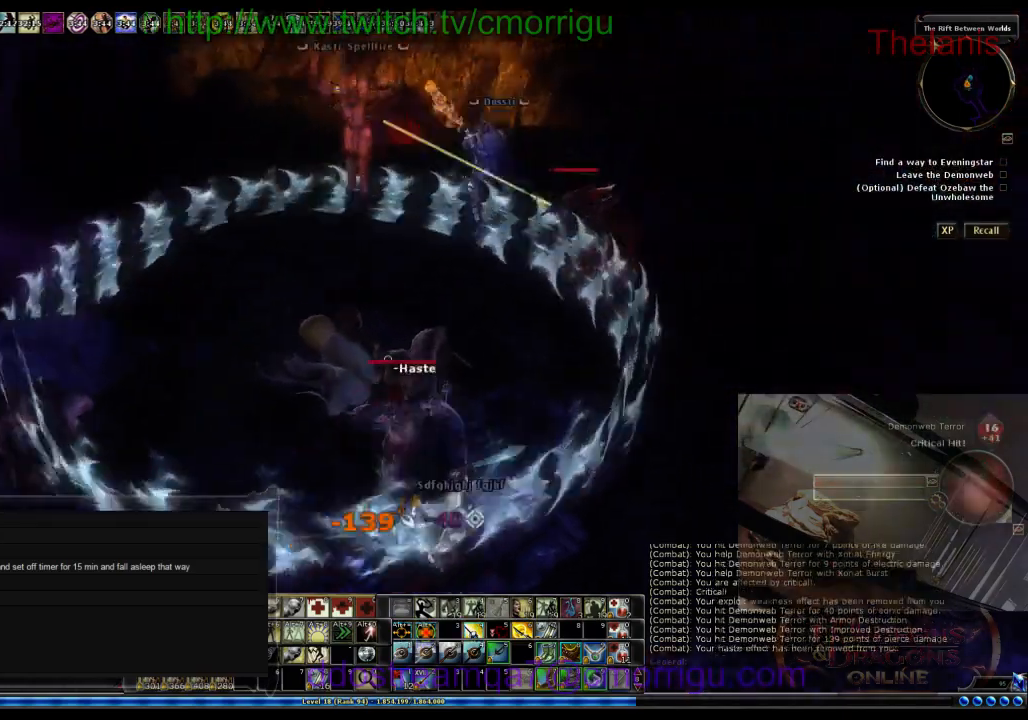
{"keys": [], "events": [[267, "w", "up"]]}
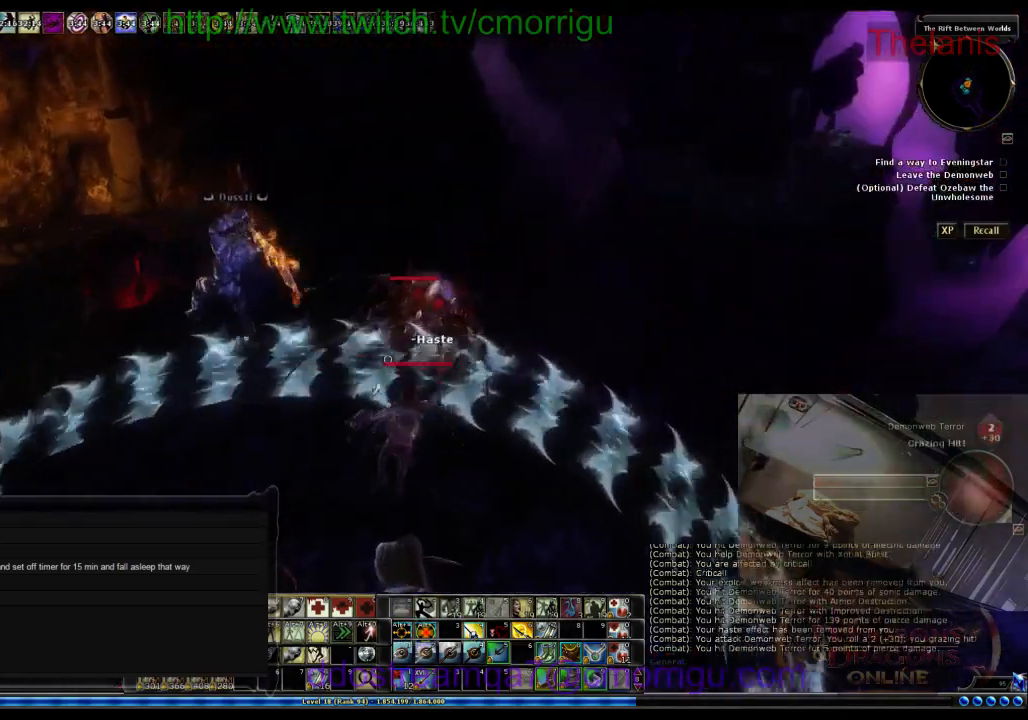
{"keys": [], "events": [[133, "d", "down"], [133, "w", "down"], [200, "d", "up"], [267, "w", "up"]]}
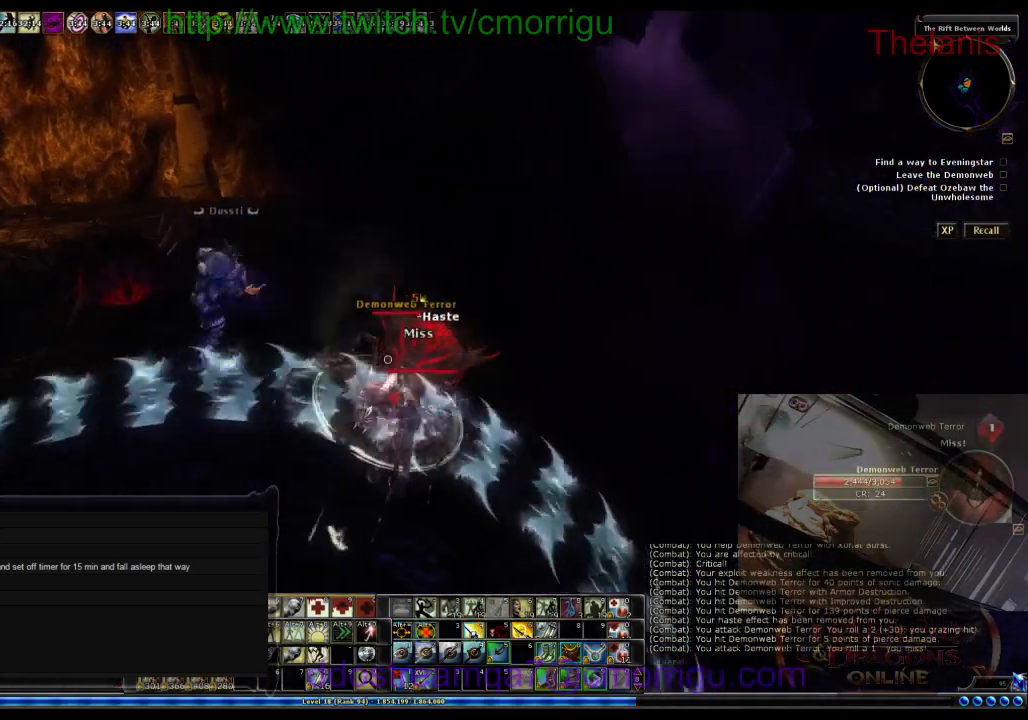
{"keys": [], "events": []}
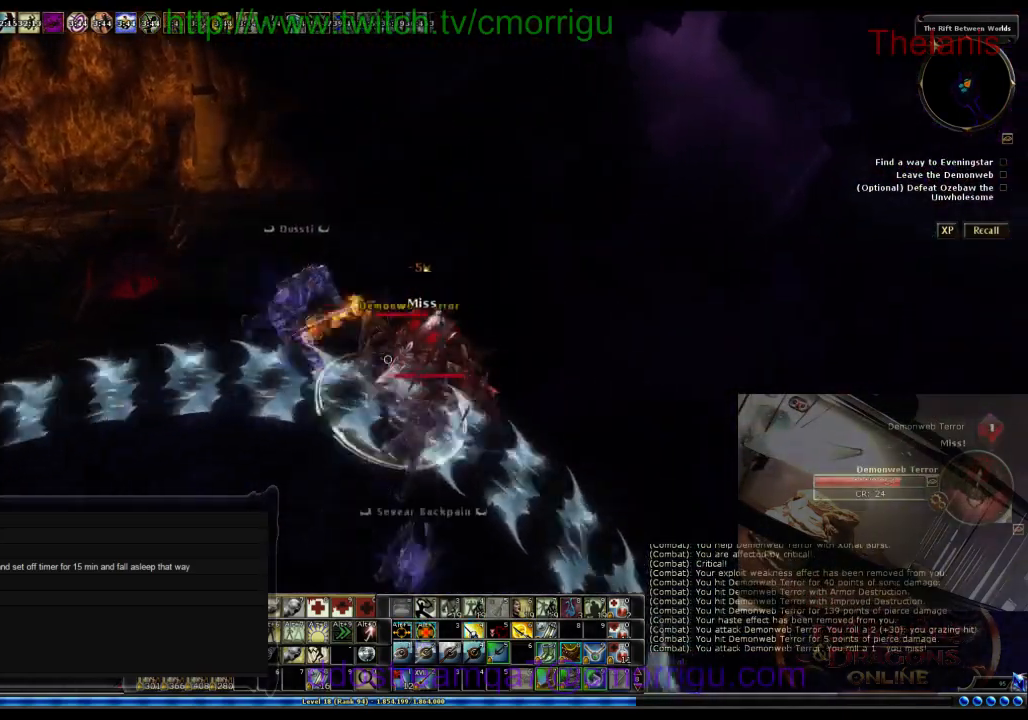
{"keys": ["s"], "events": [[367, "s", "down"]]}
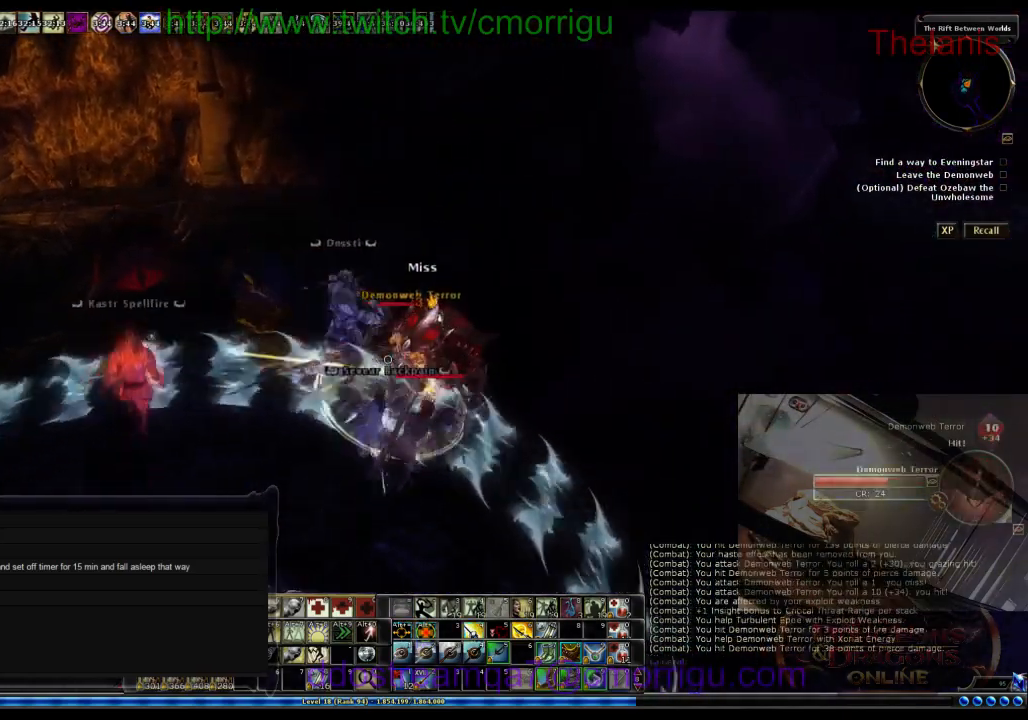
{"keys": [], "events": [[33, "a", "down"], [100, "s", "up"], [367, "a", "up"]]}
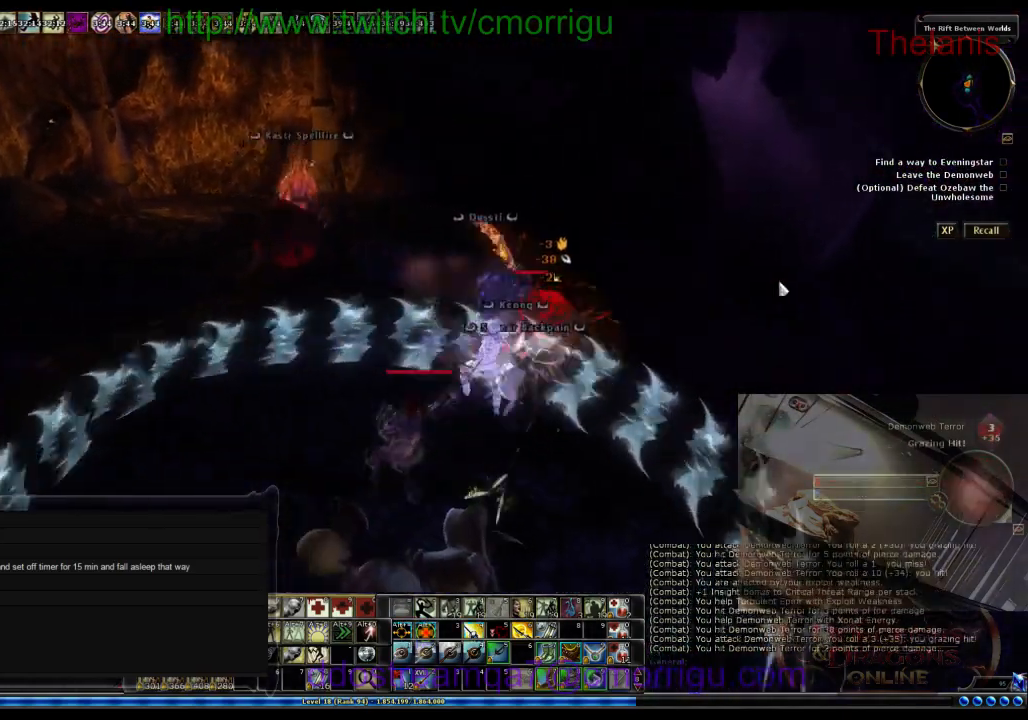
{"keys": [], "events": [[300, "w", "down"], [433, "w", "up"]]}
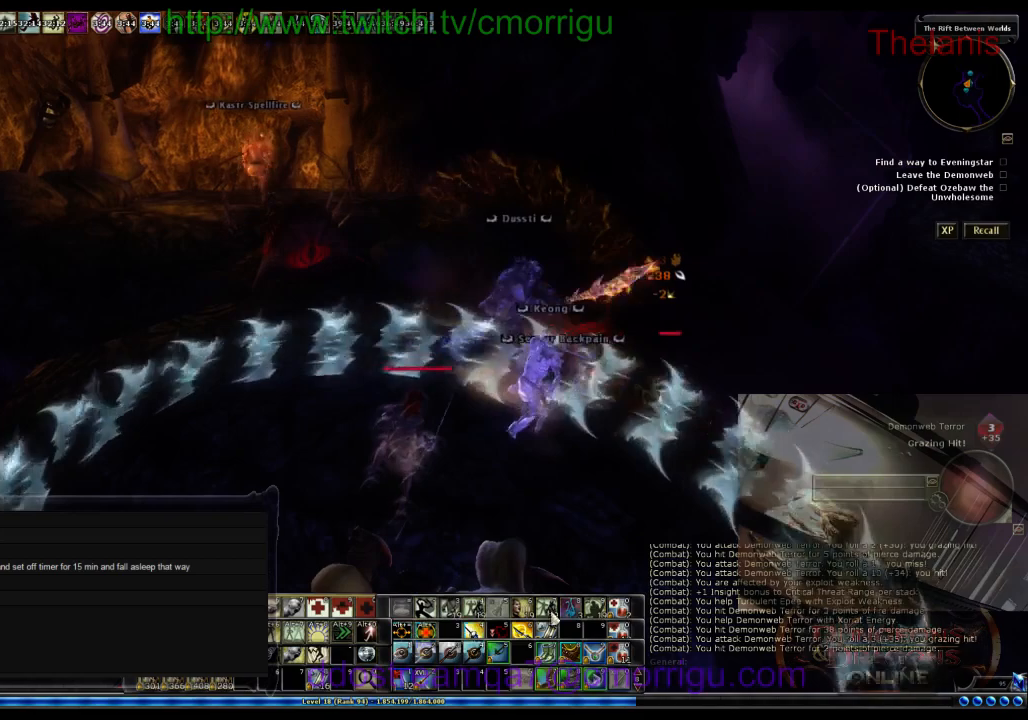
{"keys": ["w"], "events": [[367, "w", "down"]]}
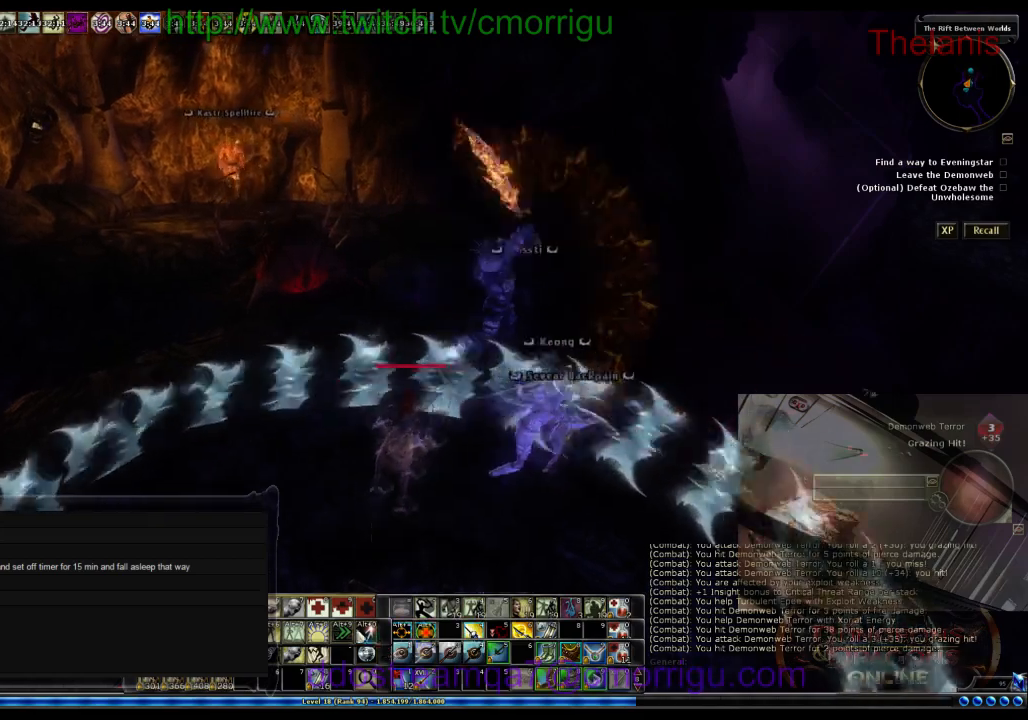
{"keys": [], "events": [[100, "w", "up"]]}
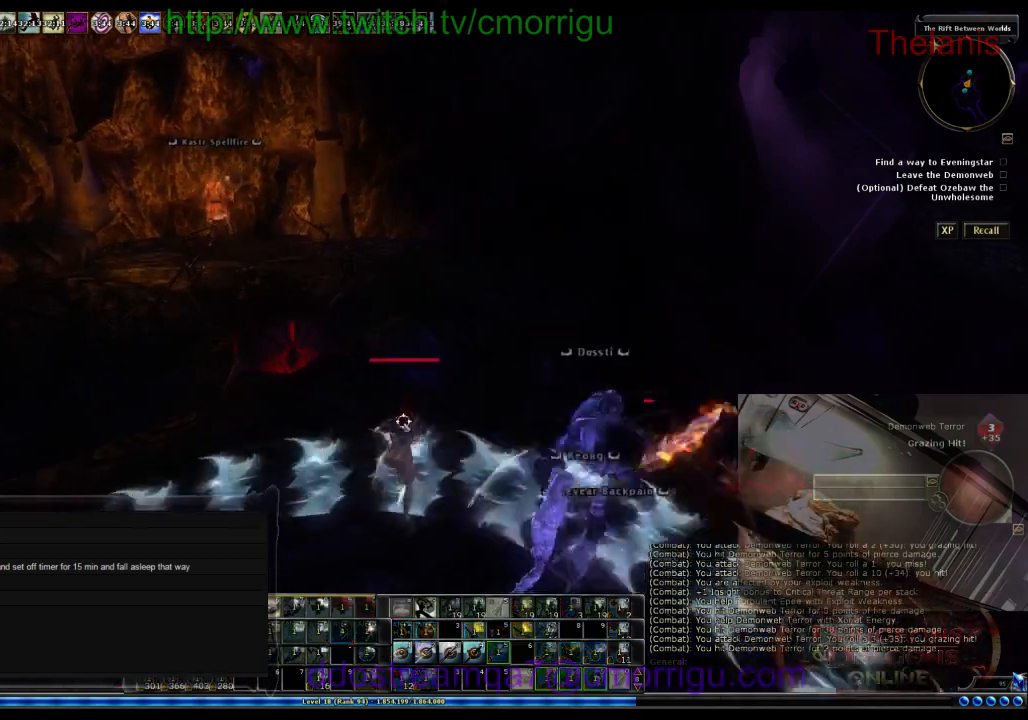
{"keys": [], "events": [[33, "a", "down"], [233, "a", "up"]]}
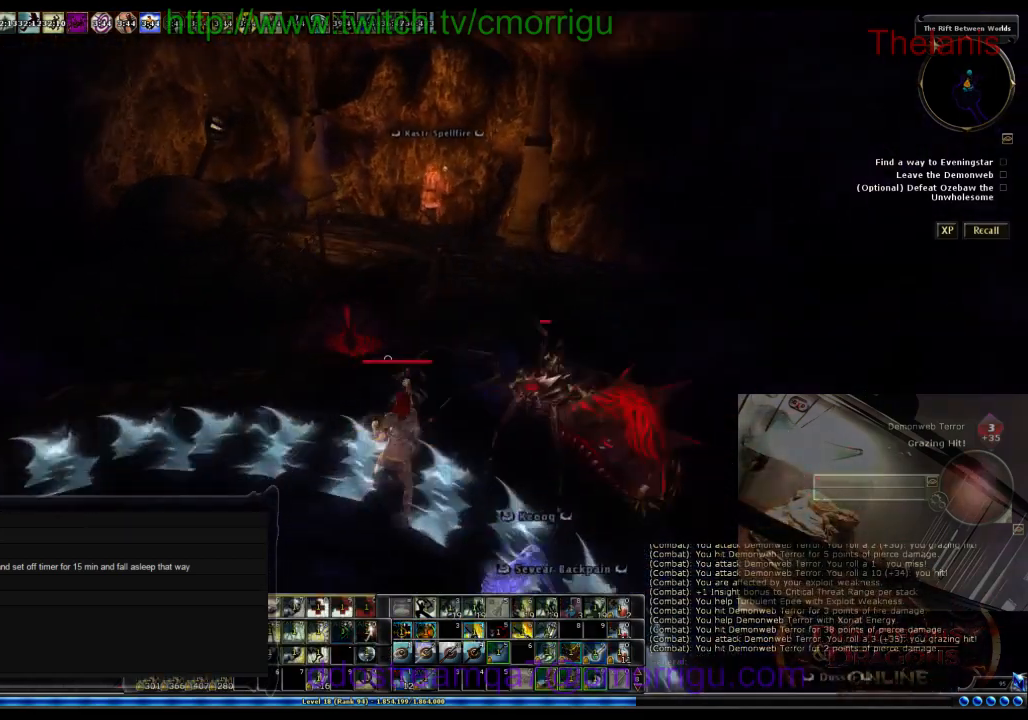
{"keys": ["a"], "events": [[300, "a", "down"]]}
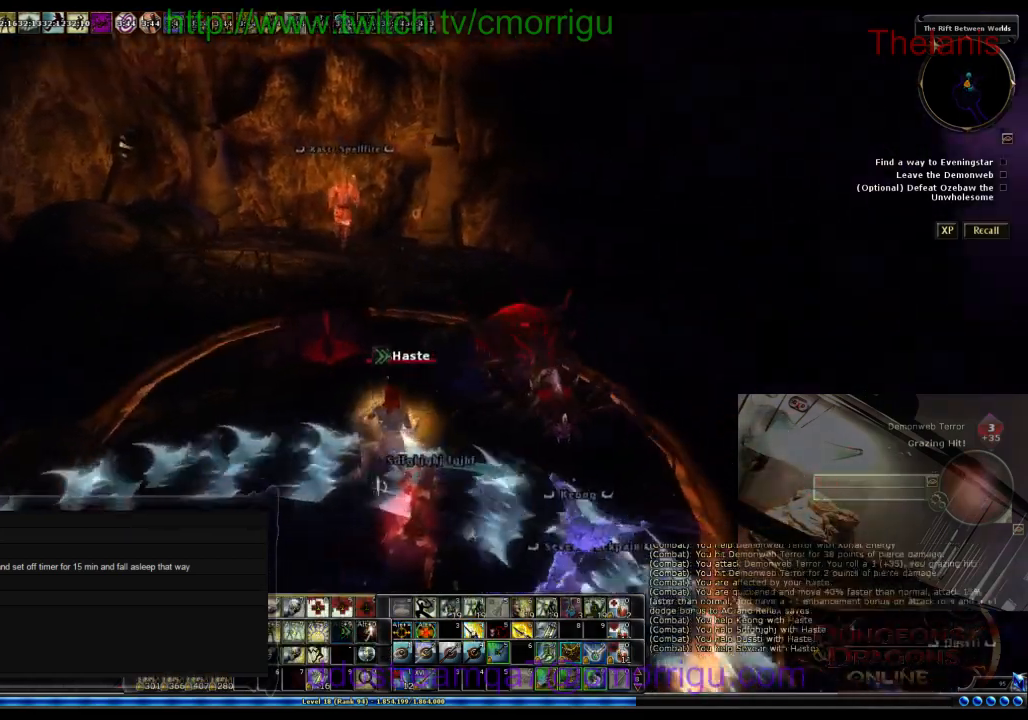
{"keys": ["d"], "events": [[133, "a", "up"], [467, "d", "down"]]}
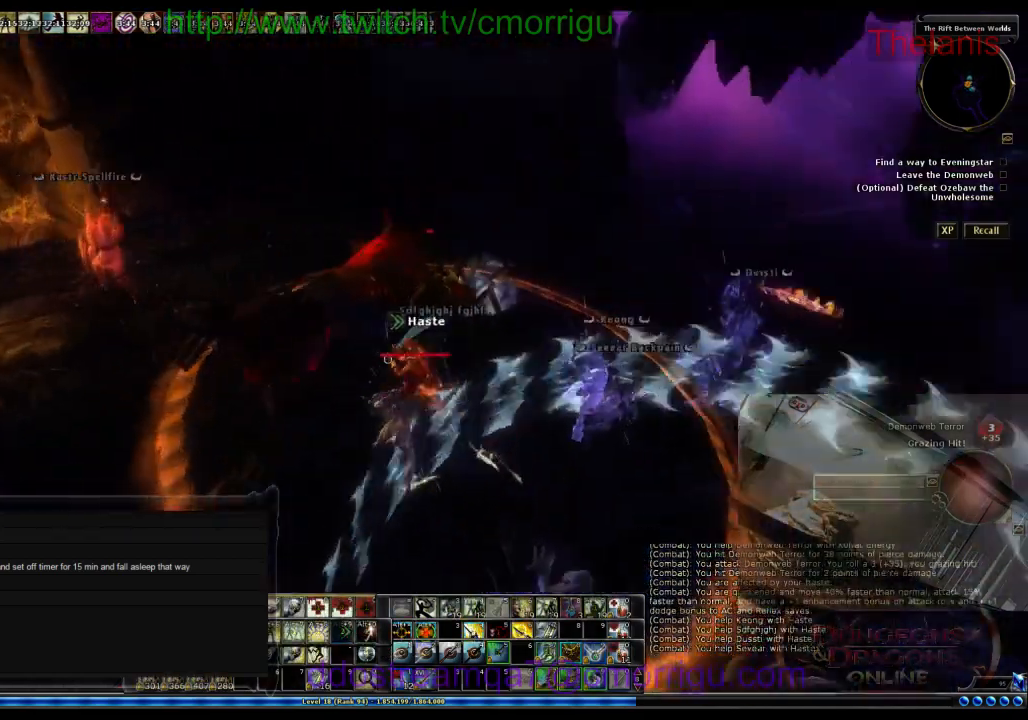
{"keys": [], "events": [[33, "w", "down"], [133, "d", "up"], [233, "w", "up"]]}
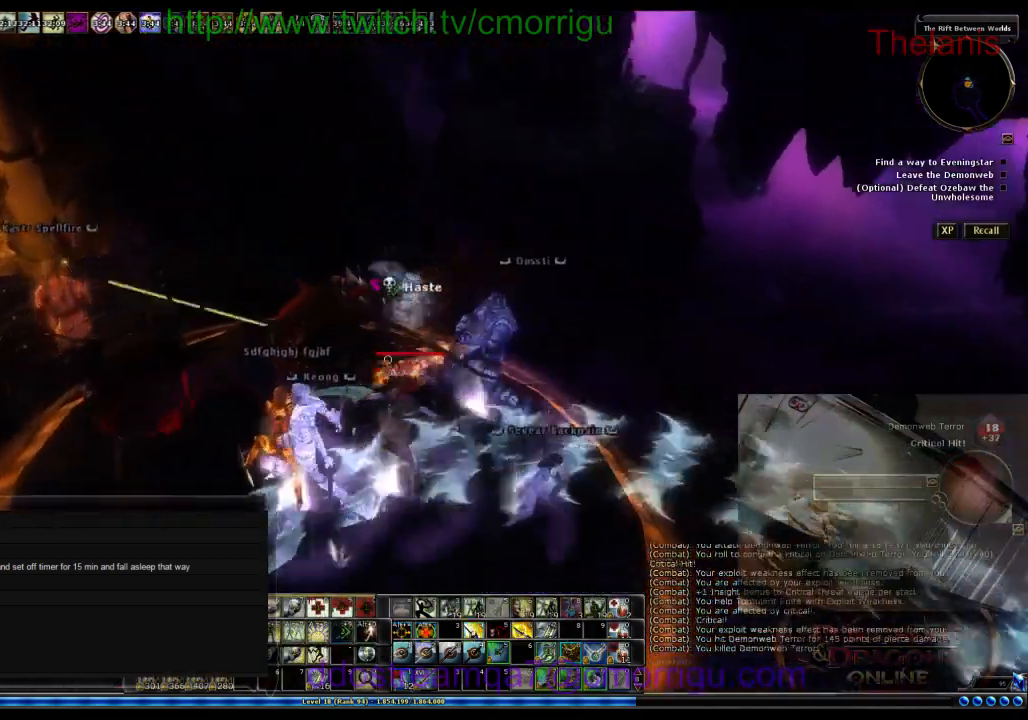
{"keys": [], "events": []}
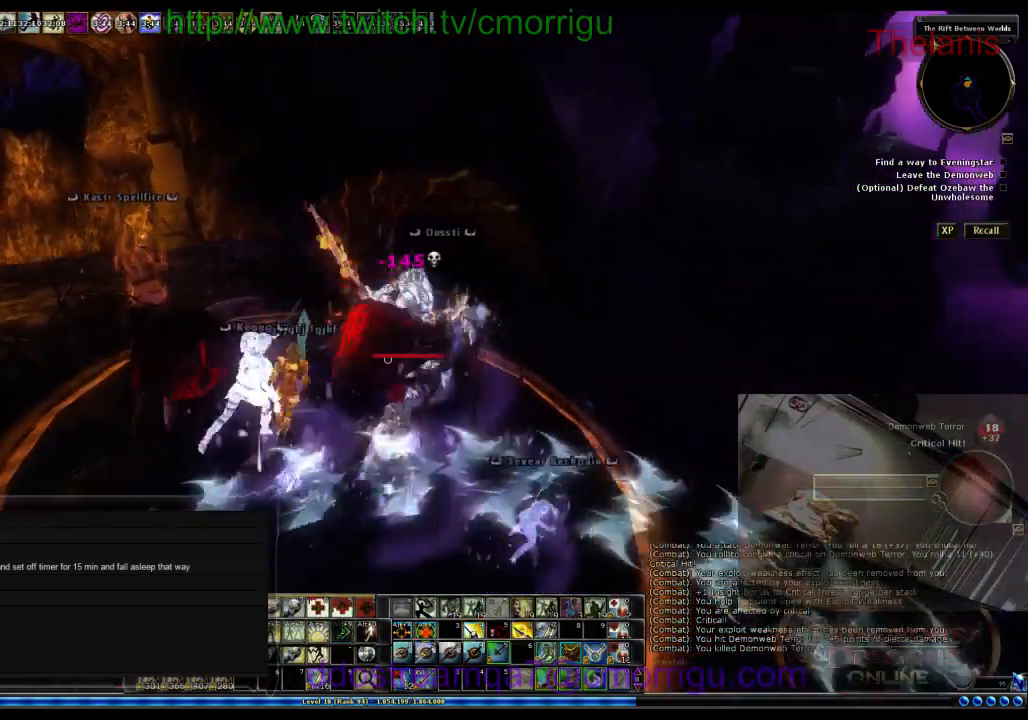
{"keys": ["a"], "events": [[467, "a", "down"]]}
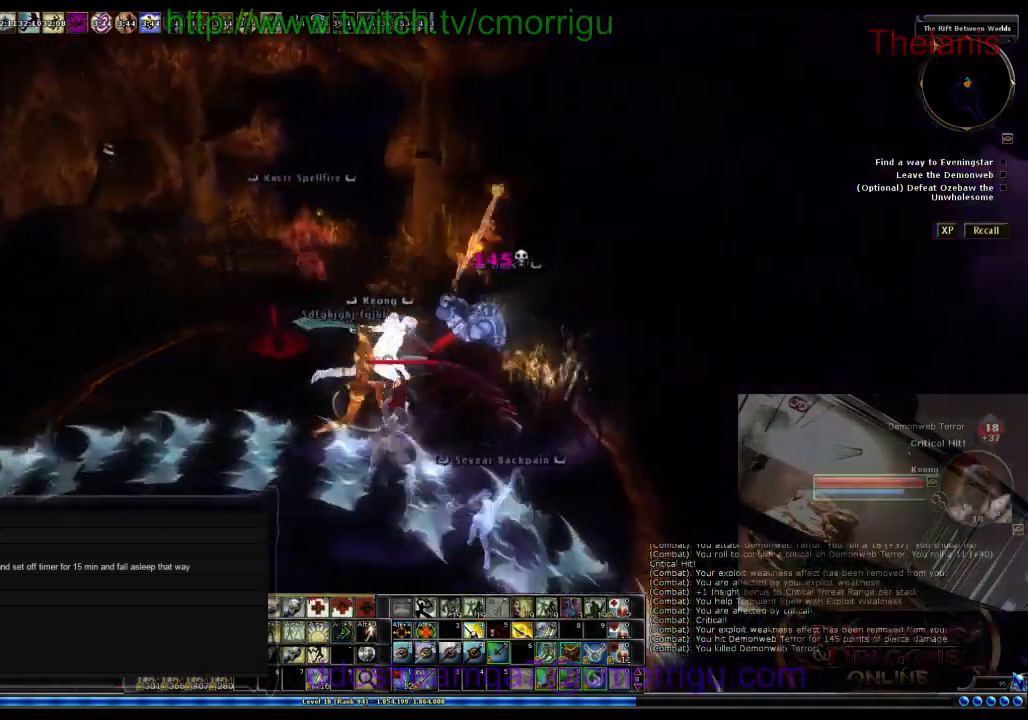
{"keys": [], "events": [[233, "w", "down"], [267, "a", "up"], [400, "w", "up"]]}
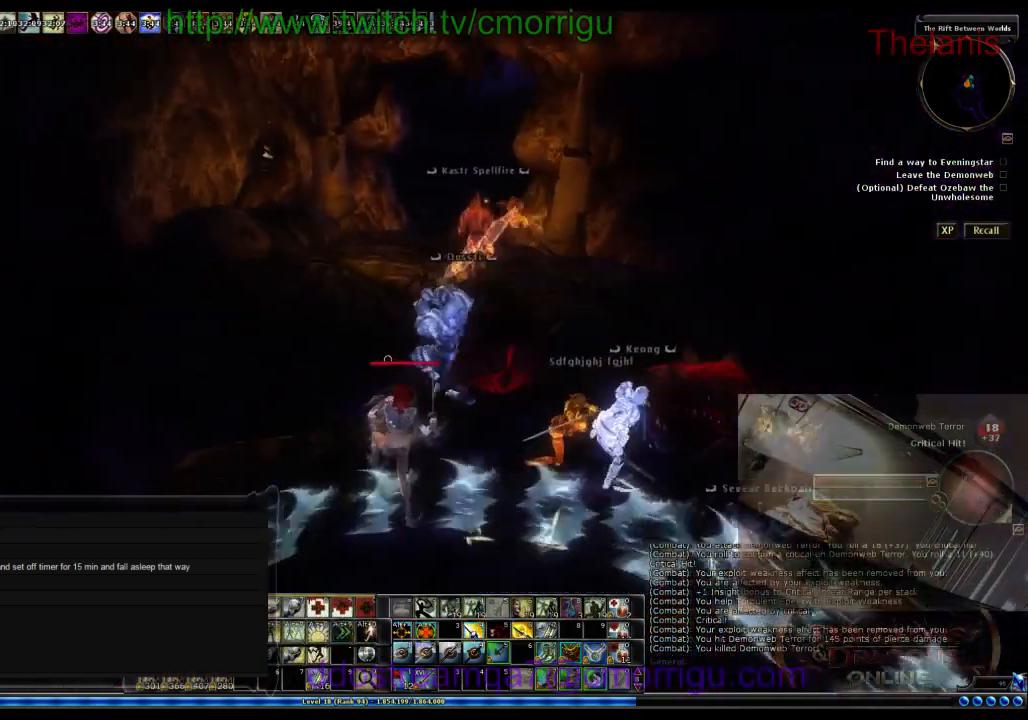
{"keys": ["w"], "events": [[267, "w", "down"]]}
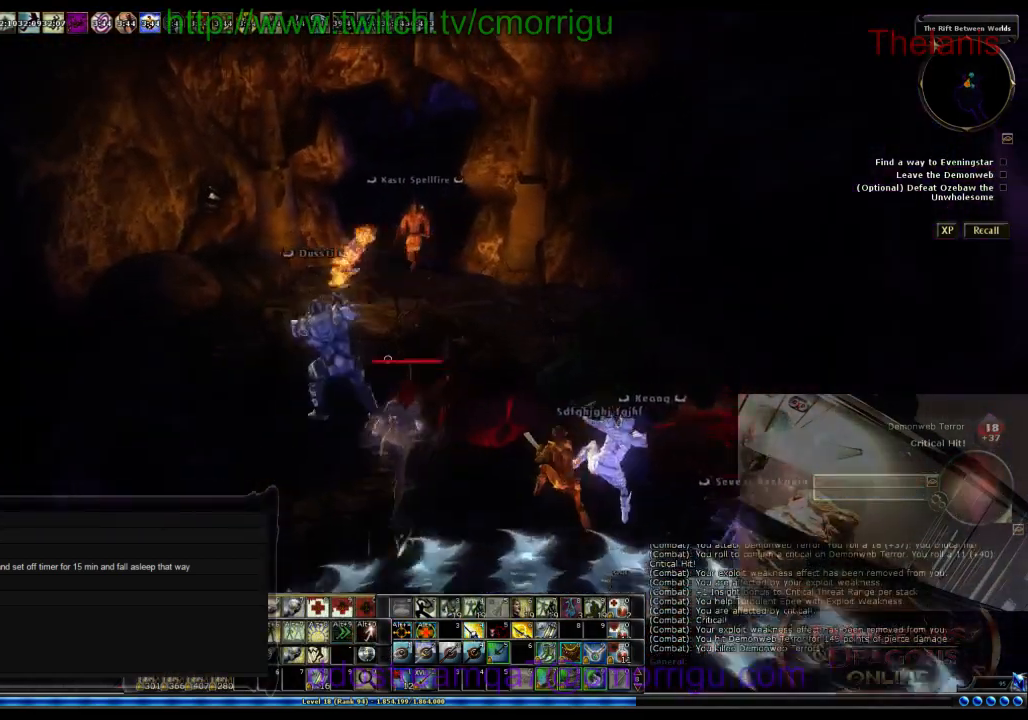
{"keys": ["w"], "events": []}
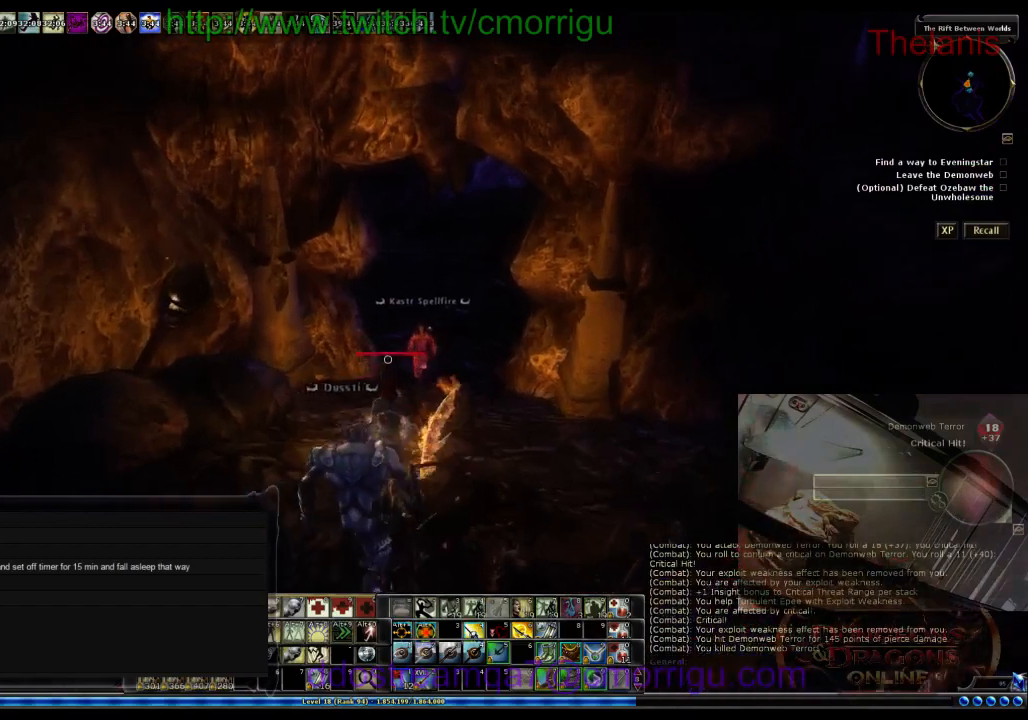
{"keys": ["w"], "events": []}
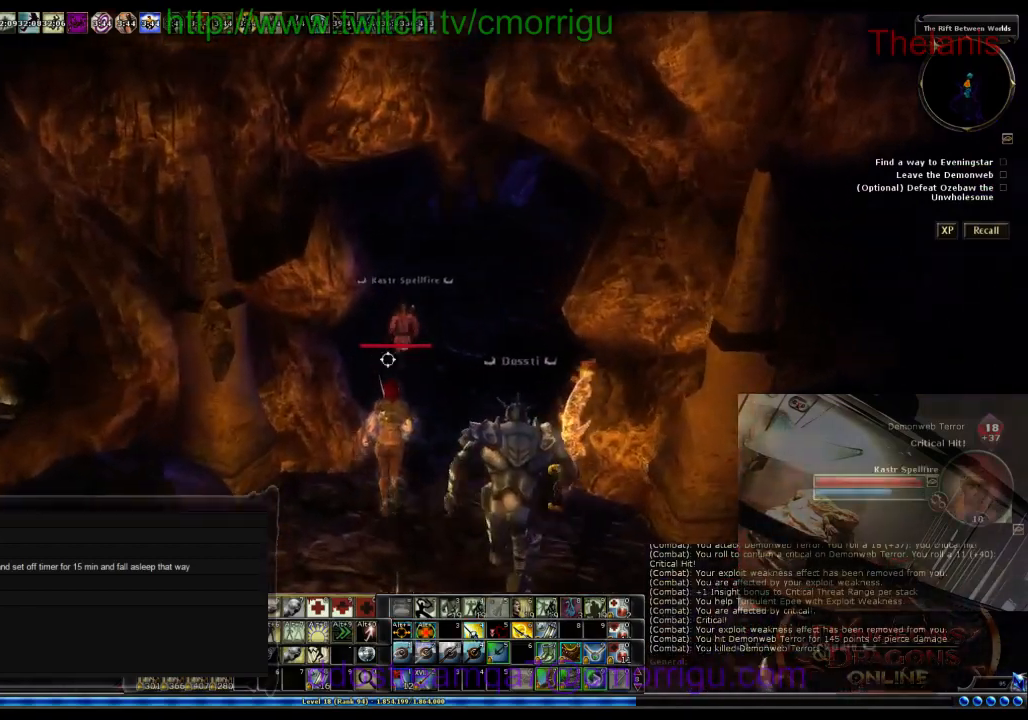
{"keys": [], "events": [[267, "d", "down"], [433, "d", "up"], [500, "w", "up"]]}
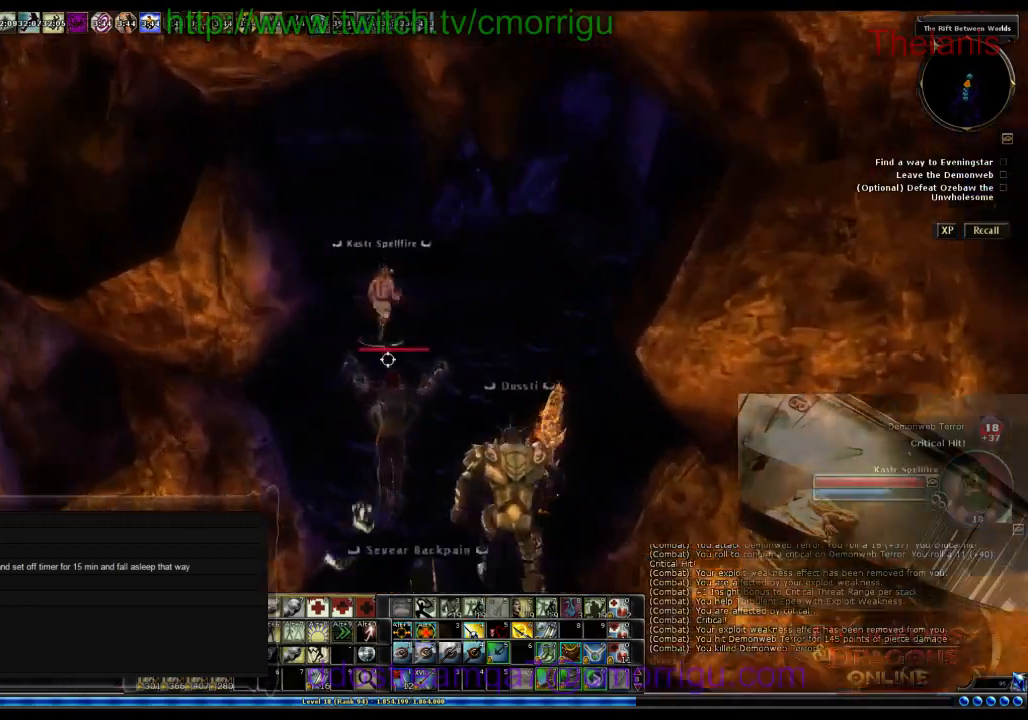
{"keys": [], "events": []}
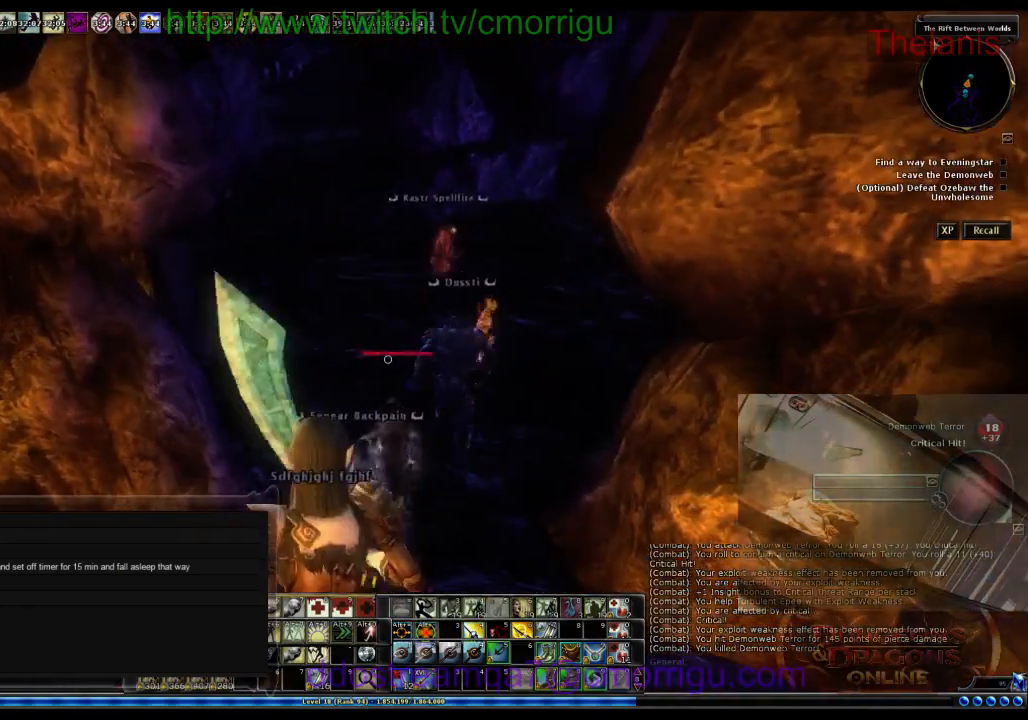
{"keys": ["w"], "events": [[200, "w", "down"]]}
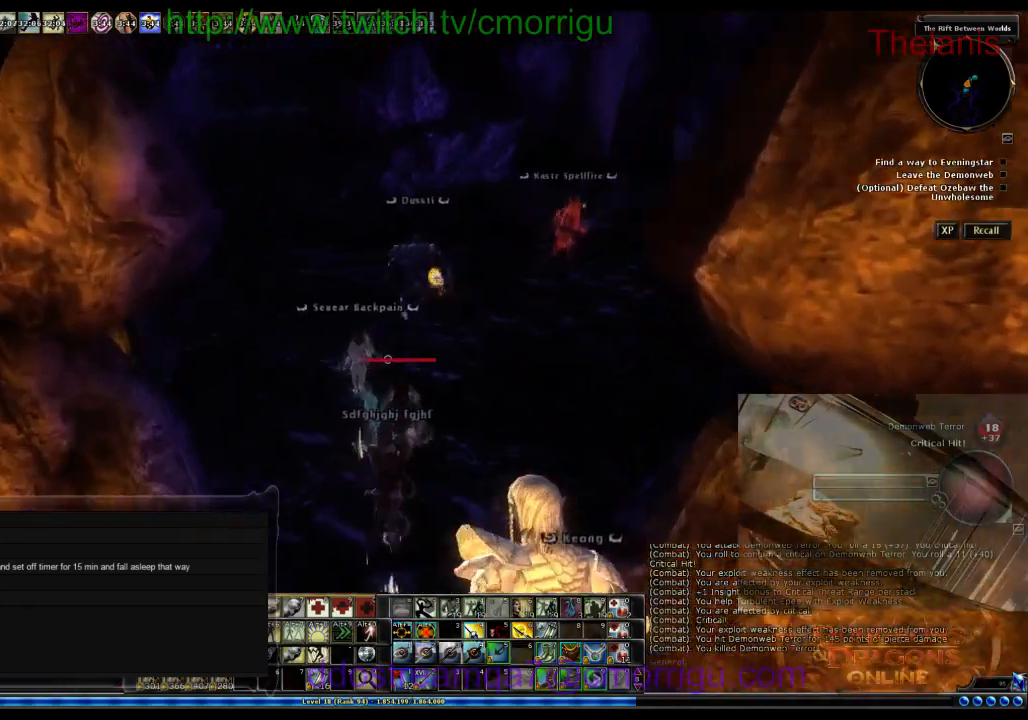
{"keys": ["w"], "events": []}
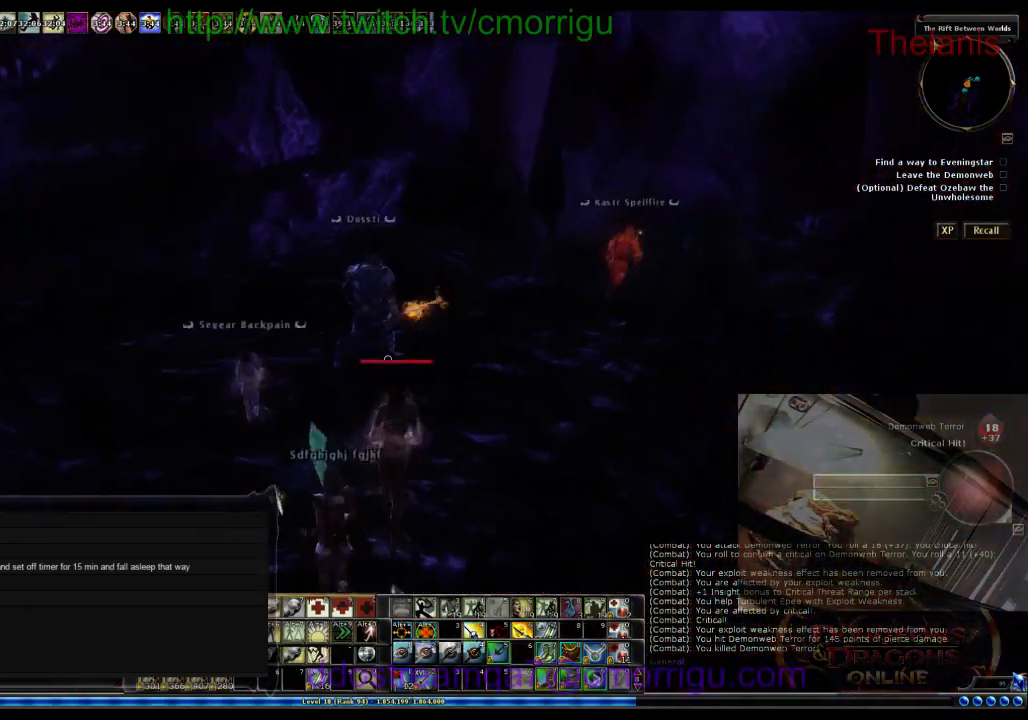
{"keys": [], "events": [[33, "w", "up"]]}
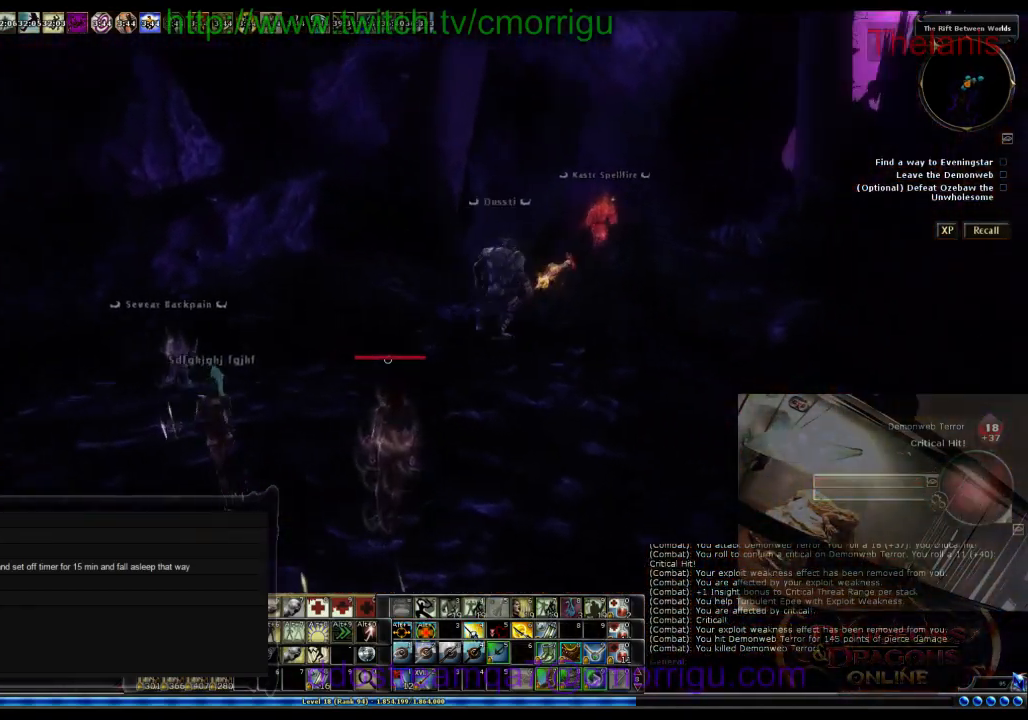
{"keys": ["a", "w"], "events": [[167, "a", "down"], [267, "w", "down"]]}